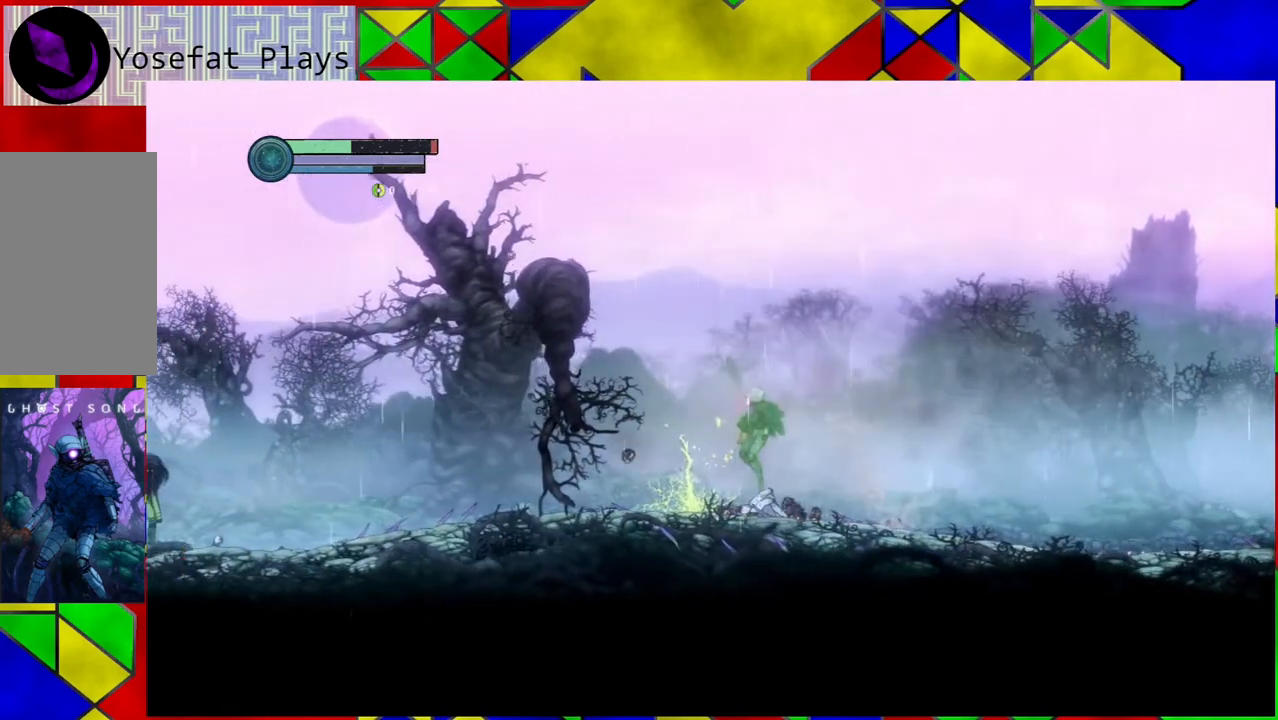
Gameplay with a controller (Nintendo layout); each line is a JSON object with the inputs held at the frame after it. "events" lists button and stick changes between this image and that frame as [ms after this image, input, new state], when the widget could be followed in between. Not read: HOME L3 R3.
{"buttons": [], "left_stick": "center", "right_stick": "center", "events": [[250, "left_stick", "center"]]}
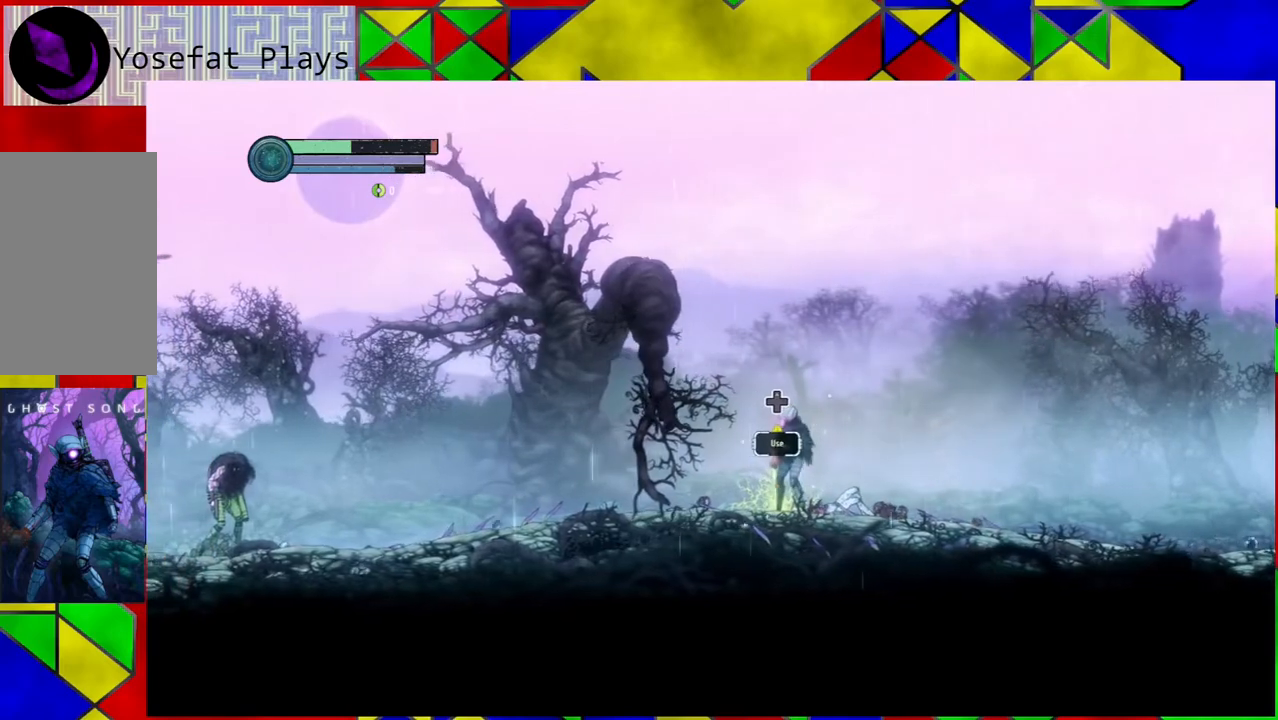
{"buttons": [], "left_stick": "center", "right_stick": "center", "events": []}
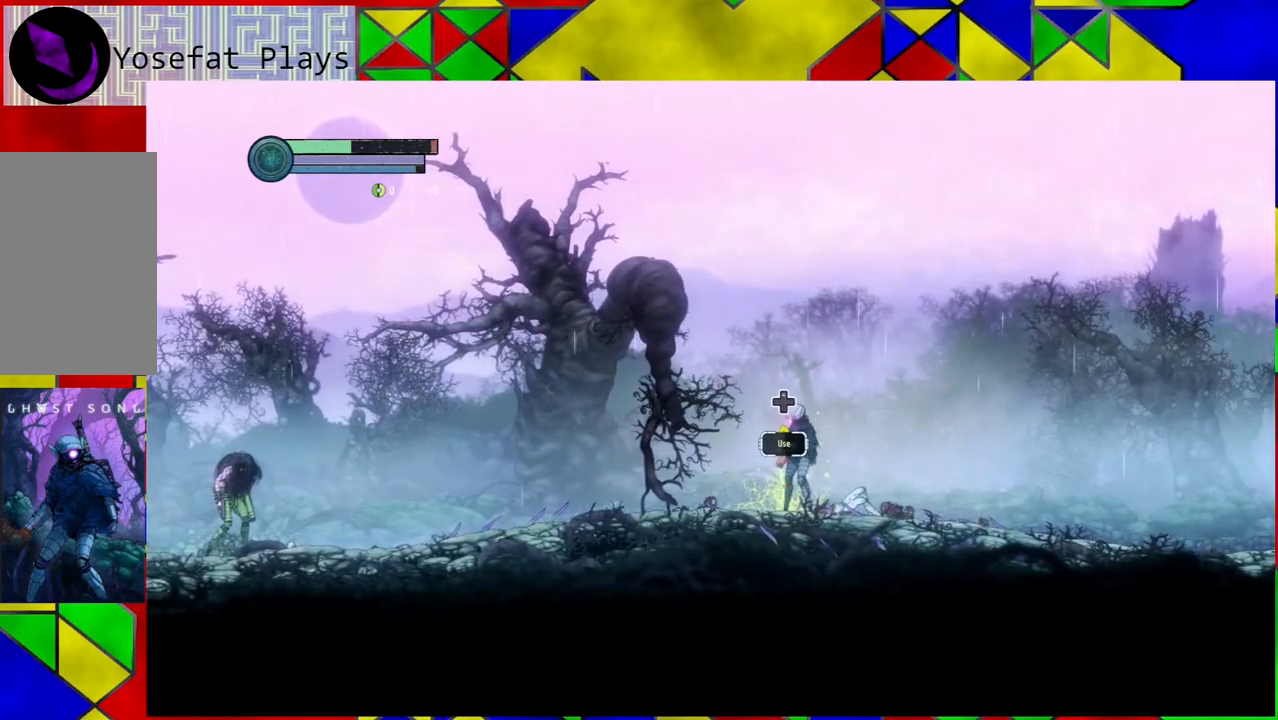
{"buttons": [], "left_stick": "center", "right_stick": "center", "events": []}
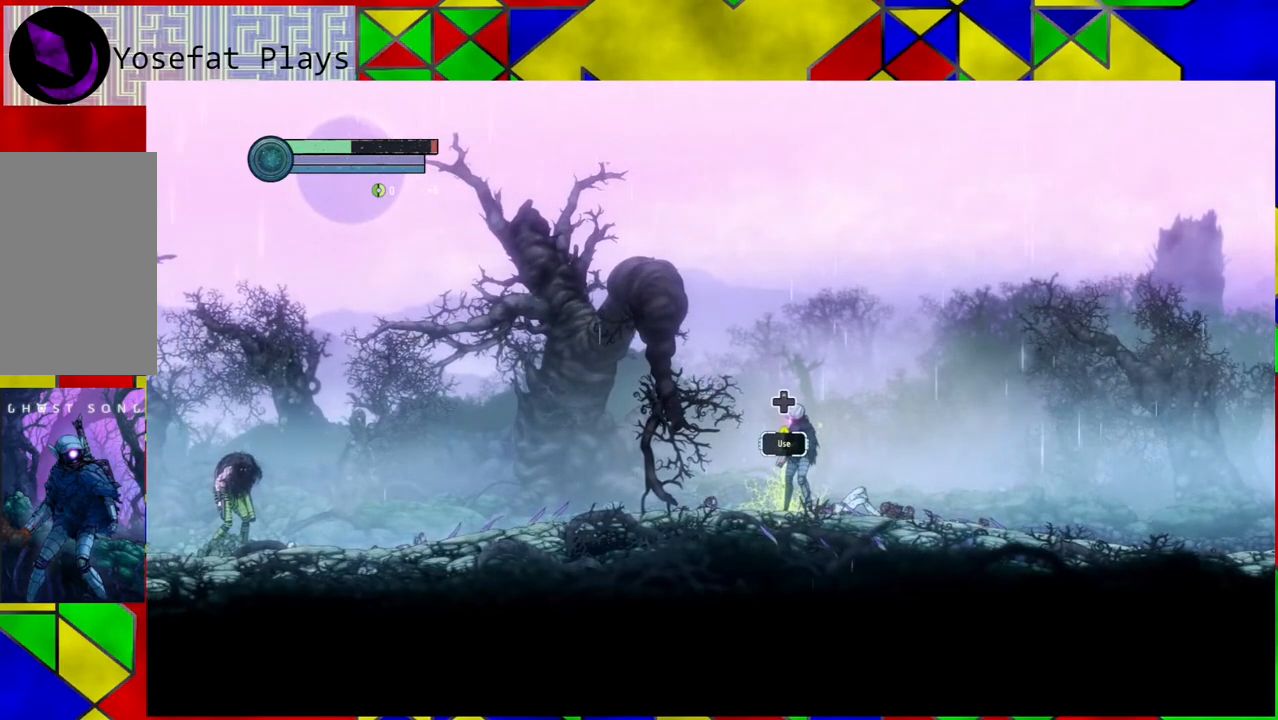
{"buttons": [], "left_stick": "center", "right_stick": "center", "events": []}
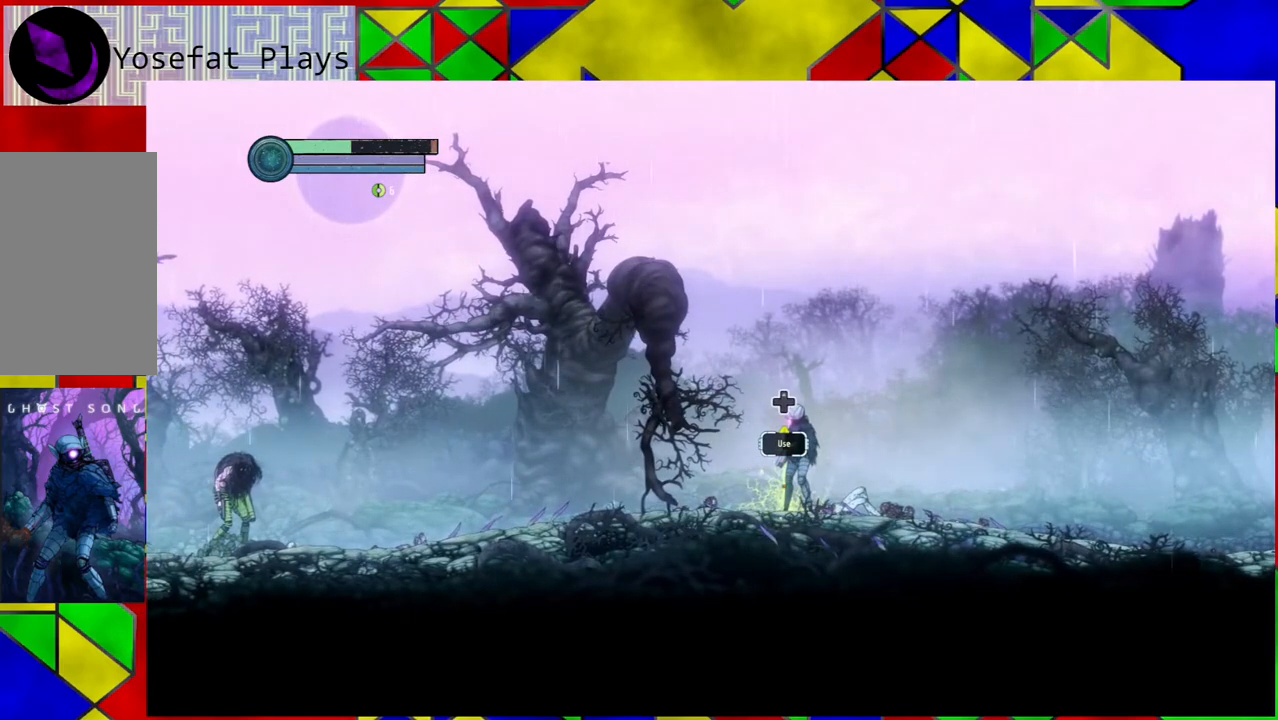
{"buttons": [], "left_stick": "center", "right_stick": "center", "events": []}
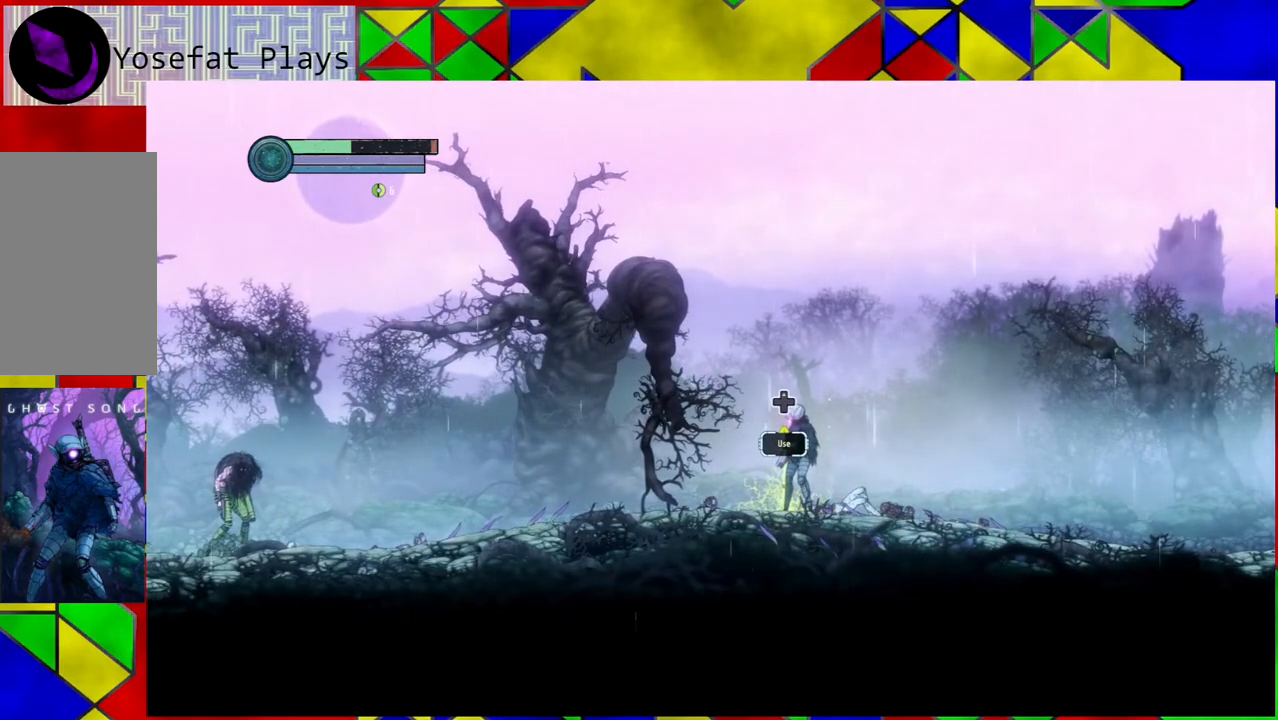
{"buttons": ["DPAD_UP"], "left_stick": "center", "right_stick": "center", "events": [[83, "DPAD_UP", "down"]]}
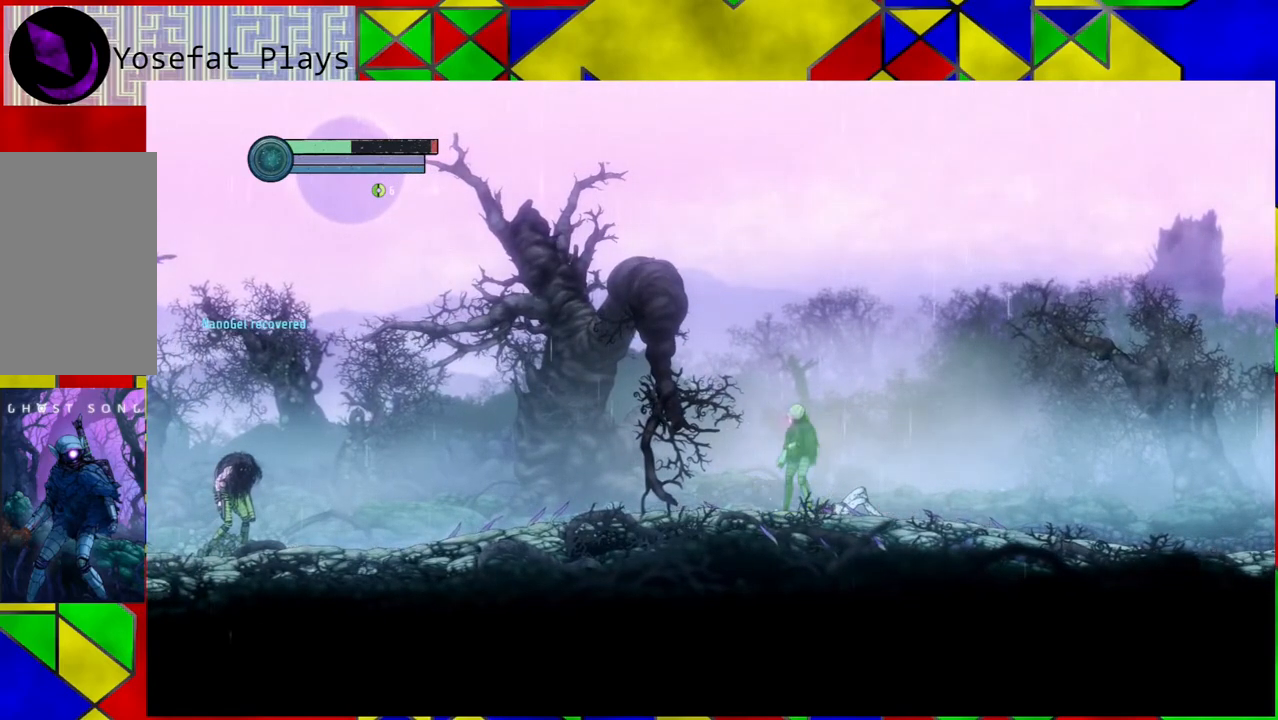
{"buttons": [], "left_stick": "center", "right_stick": "center", "events": [[33, "DPAD_UP", "up"]]}
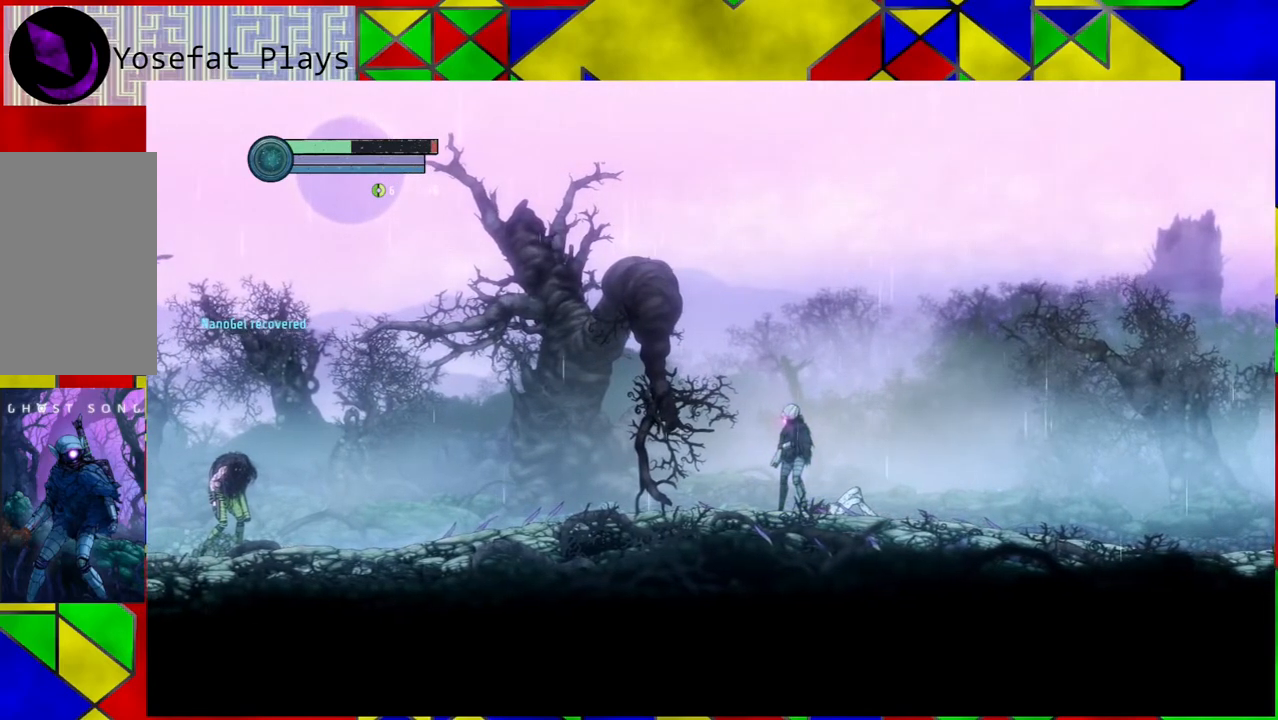
{"buttons": [], "left_stick": "center", "right_stick": "center", "events": []}
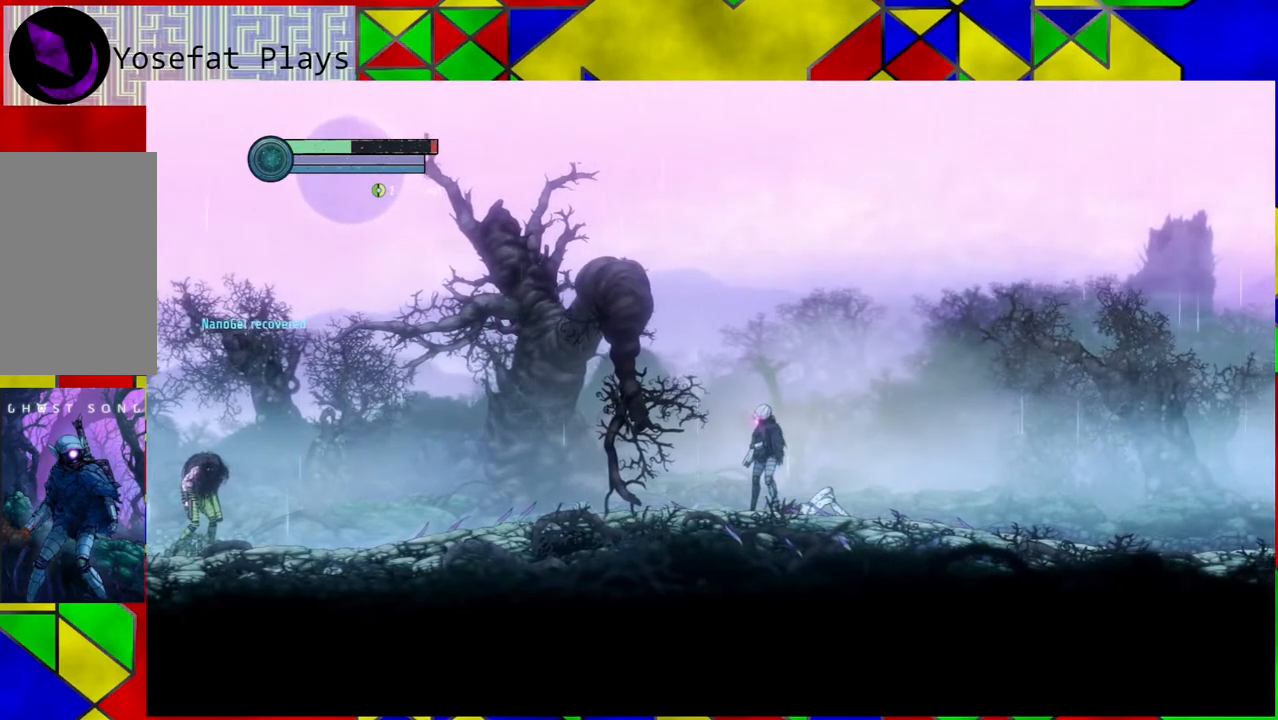
{"buttons": [], "left_stick": "center", "right_stick": "center", "events": []}
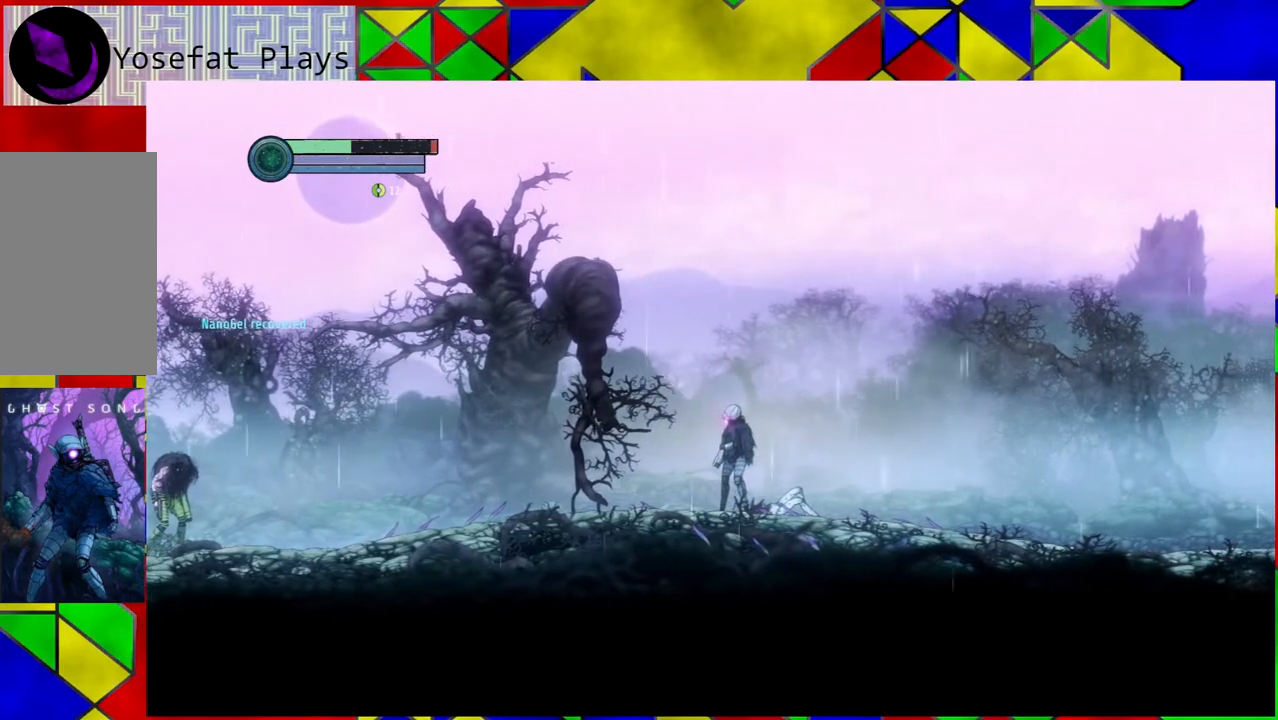
{"buttons": [], "left_stick": "left", "right_stick": "center", "events": [[133, "left_stick", "left"]]}
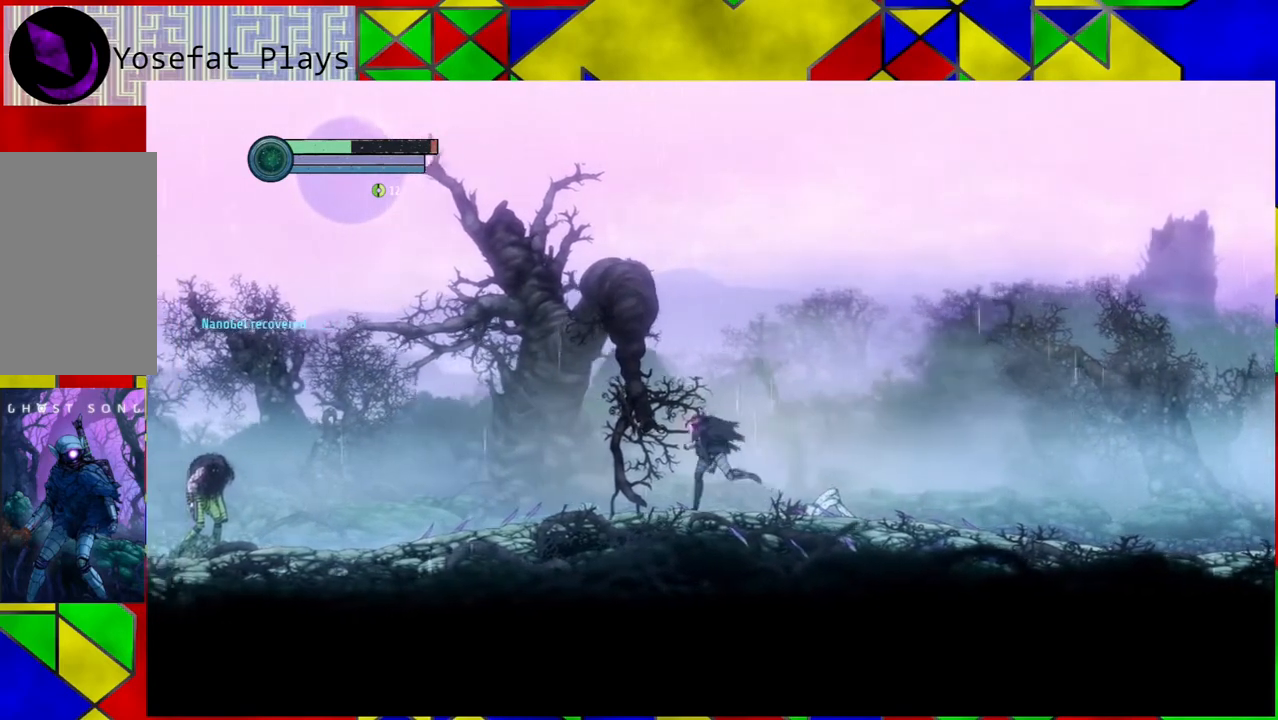
{"buttons": [], "left_stick": "left", "right_stick": "center", "events": []}
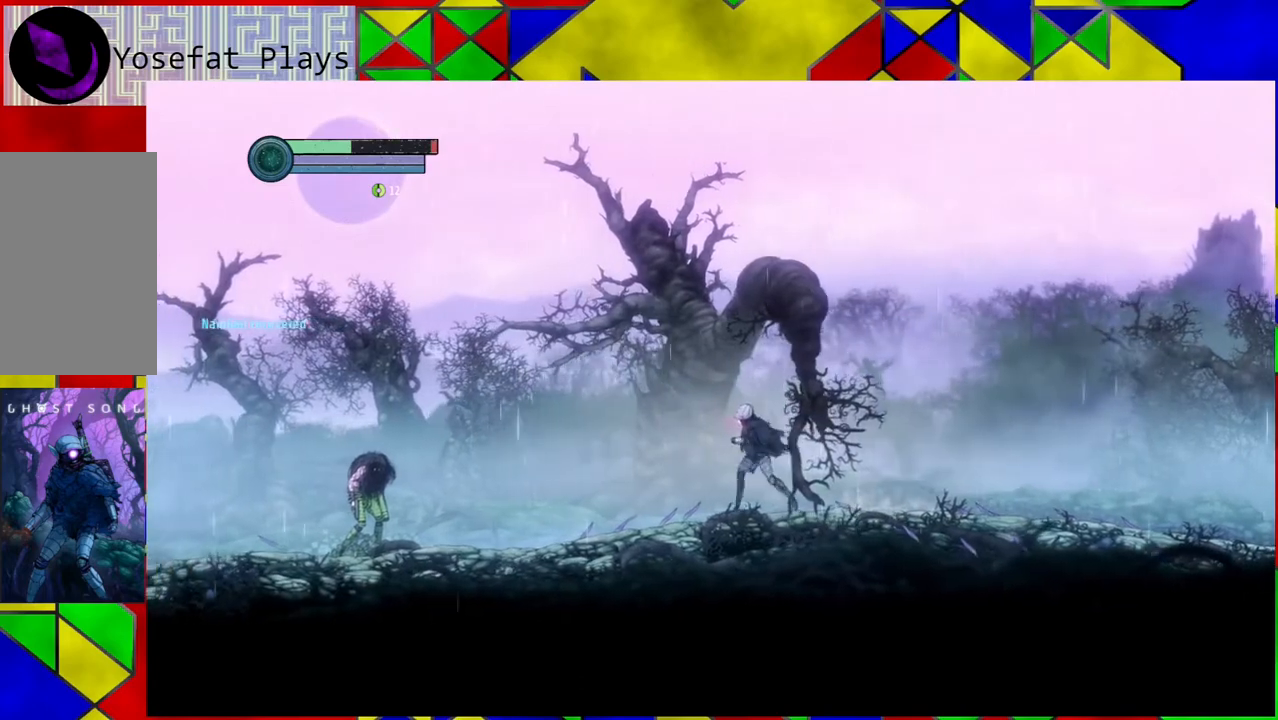
{"buttons": [], "left_stick": "left", "right_stick": "center", "events": []}
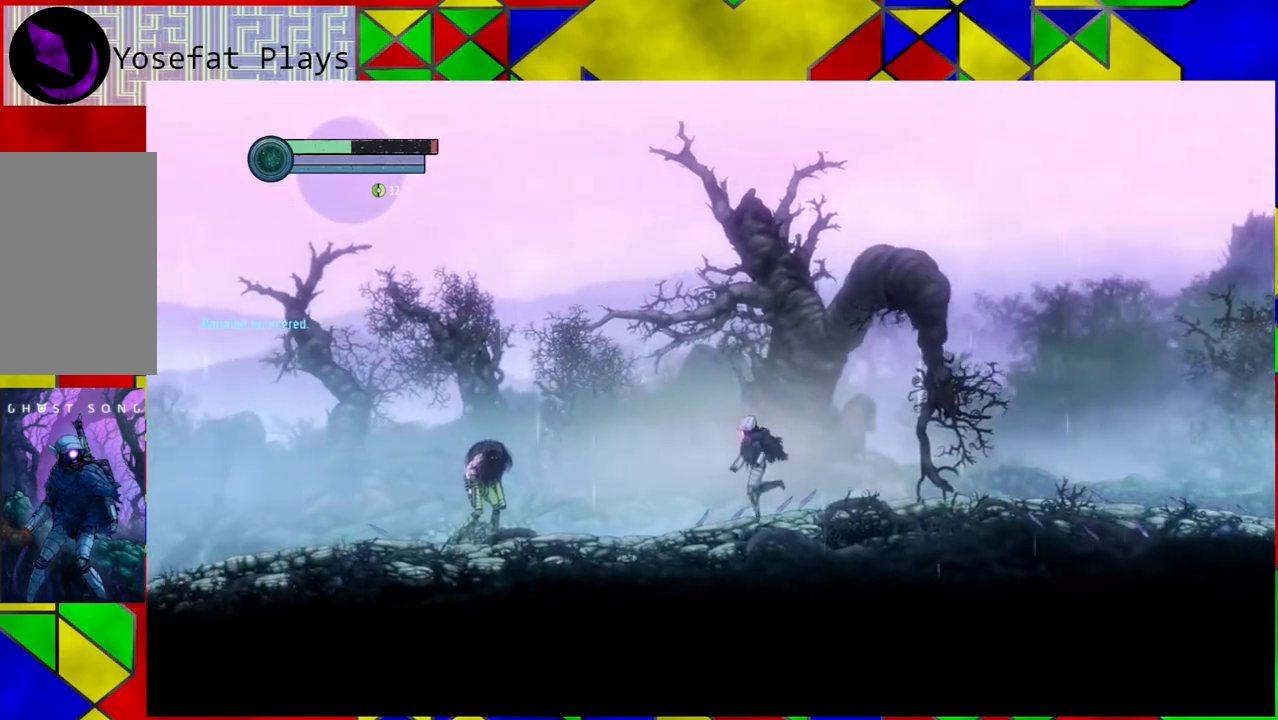
{"buttons": [], "left_stick": "left", "right_stick": "center", "events": [[67, "B", "down"], [217, "B", "up"]]}
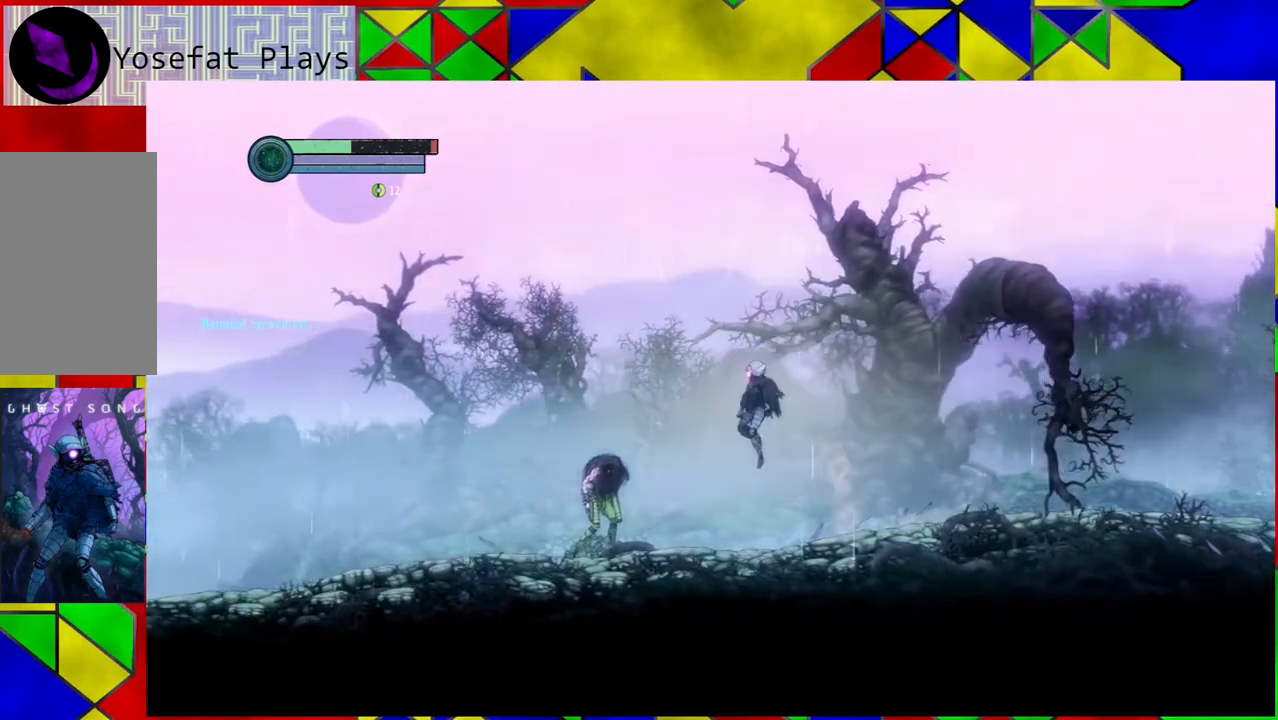
{"buttons": ["A"], "left_stick": "left", "right_stick": "center", "events": [[117, "A", "down"], [250, "A", "up"], [283, "A", "down"], [383, "A", "up"], [467, "A", "down"]]}
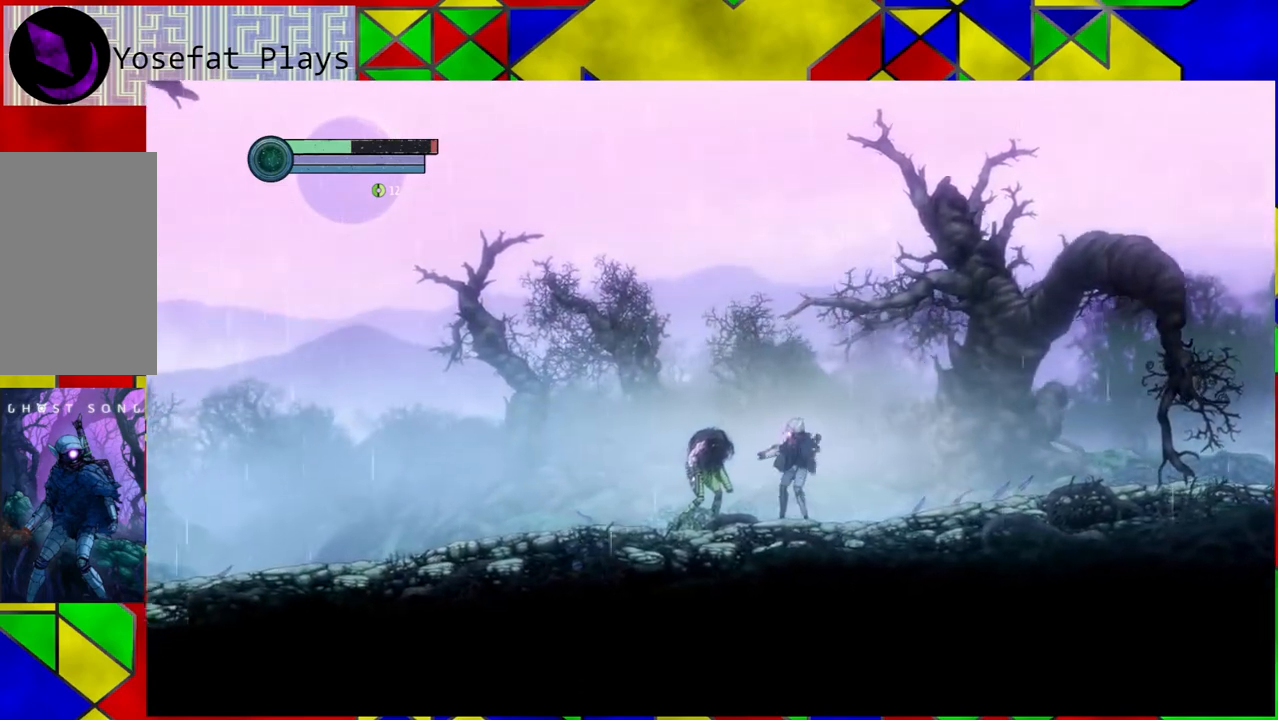
{"buttons": ["A"], "left_stick": "left", "right_stick": "center", "events": [[67, "A", "up"], [133, "A", "down"], [167, "A", "up"], [217, "A", "down"], [317, "A", "up"], [400, "A", "down"]]}
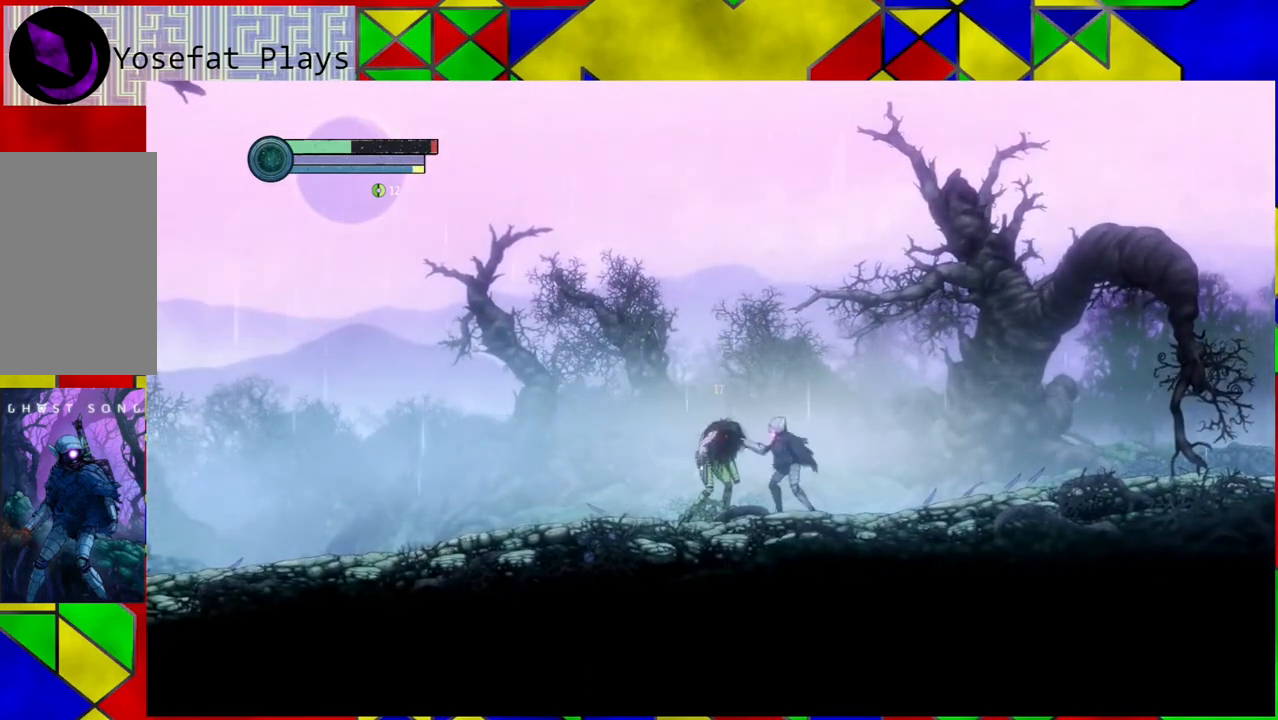
{"buttons": ["A"], "left_stick": "left", "right_stick": "center", "events": [[17, "A", "up"], [83, "A", "down"], [183, "A", "up"], [217, "A", "down"], [317, "A", "up"], [383, "A", "down"]]}
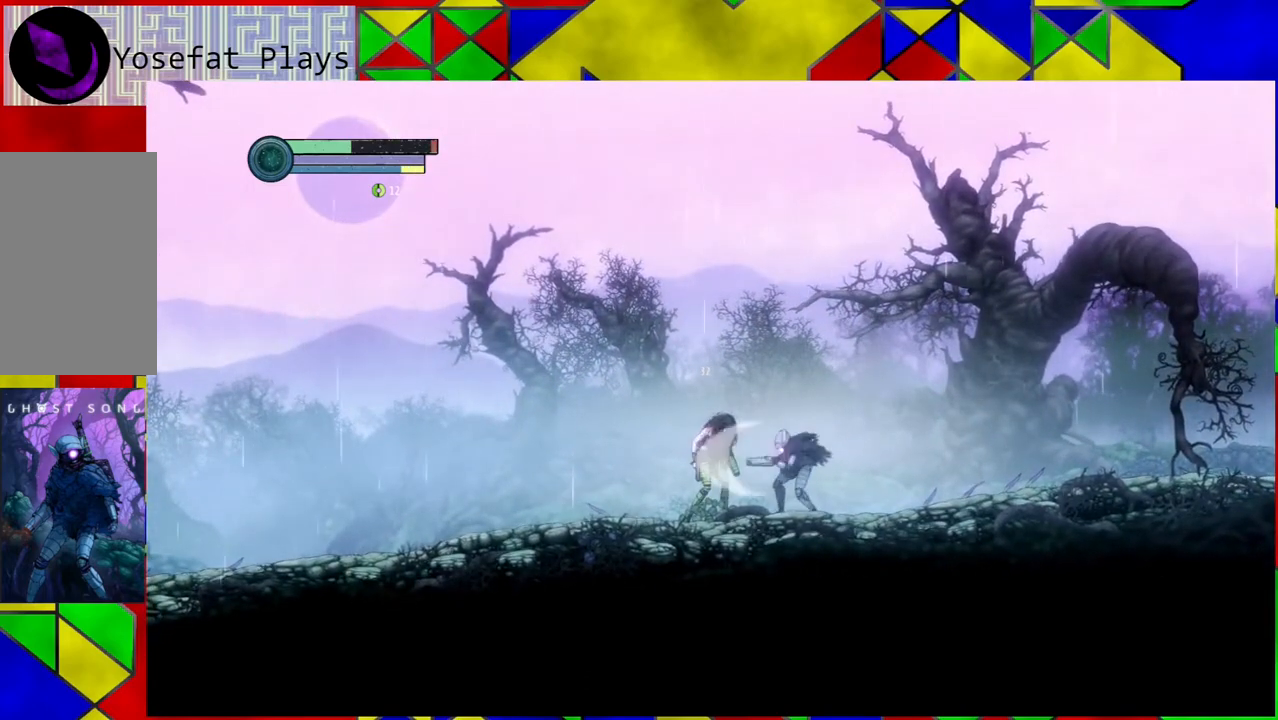
{"buttons": ["A"], "left_stick": "left", "right_stick": "center", "events": [[17, "A", "up"], [67, "A", "down"], [200, "A", "up"], [250, "A", "down"], [367, "A", "up"], [433, "A", "down"]]}
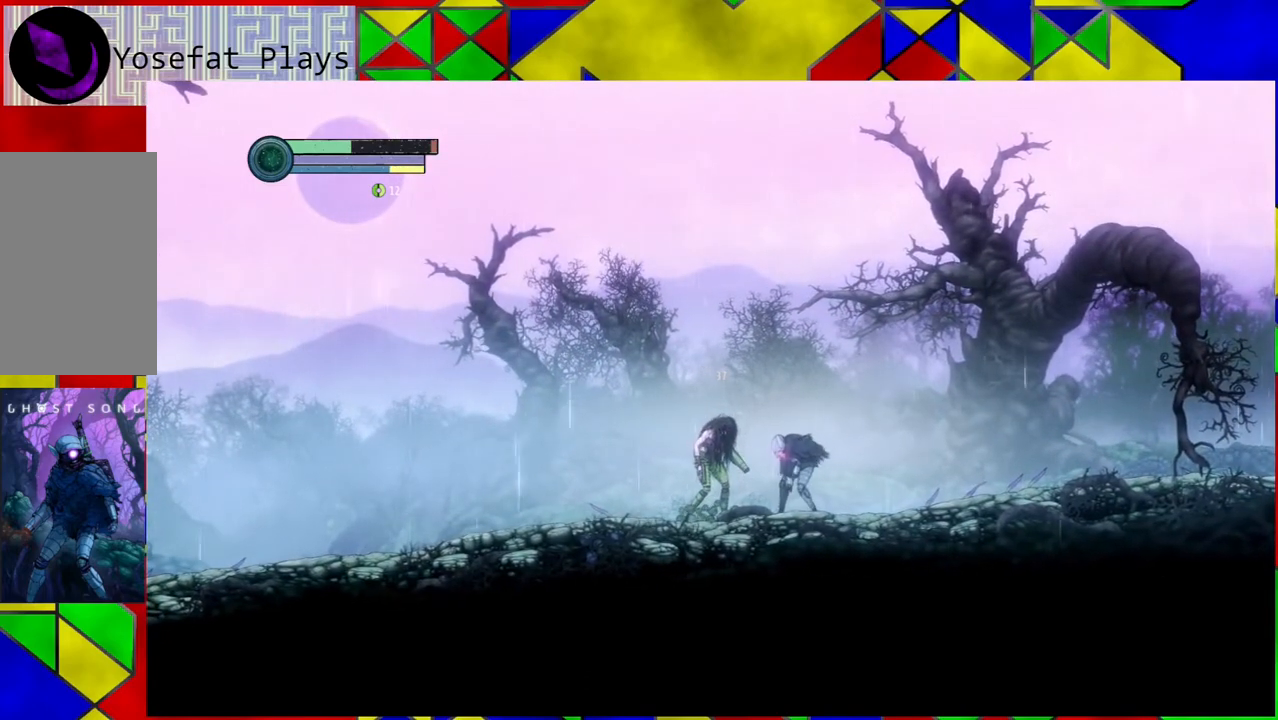
{"buttons": ["A"], "left_stick": "left", "right_stick": "center", "events": [[33, "A", "up"], [117, "A", "down"], [200, "A", "up"], [267, "A", "down"], [367, "A", "up"], [450, "A", "down"]]}
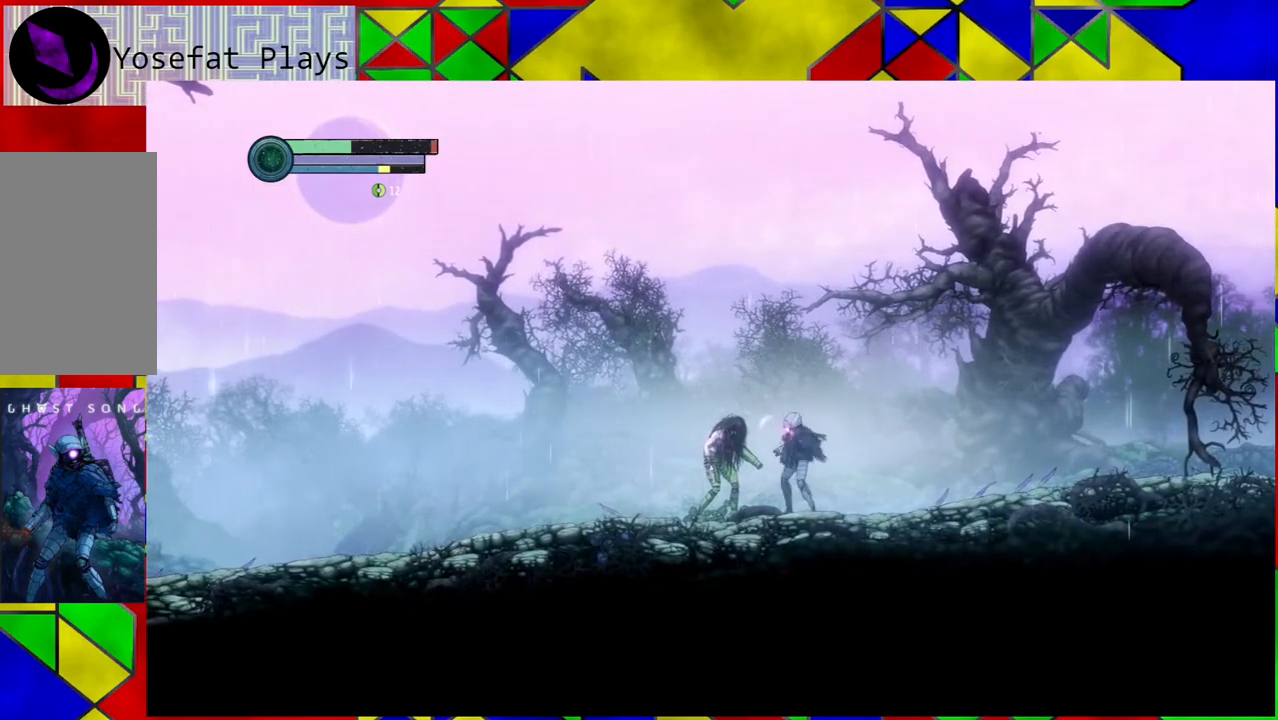
{"buttons": [], "left_stick": "left", "right_stick": "center", "events": [[50, "A", "up"], [83, "A", "down"], [217, "A", "up"], [267, "A", "down"], [383, "A", "up"]]}
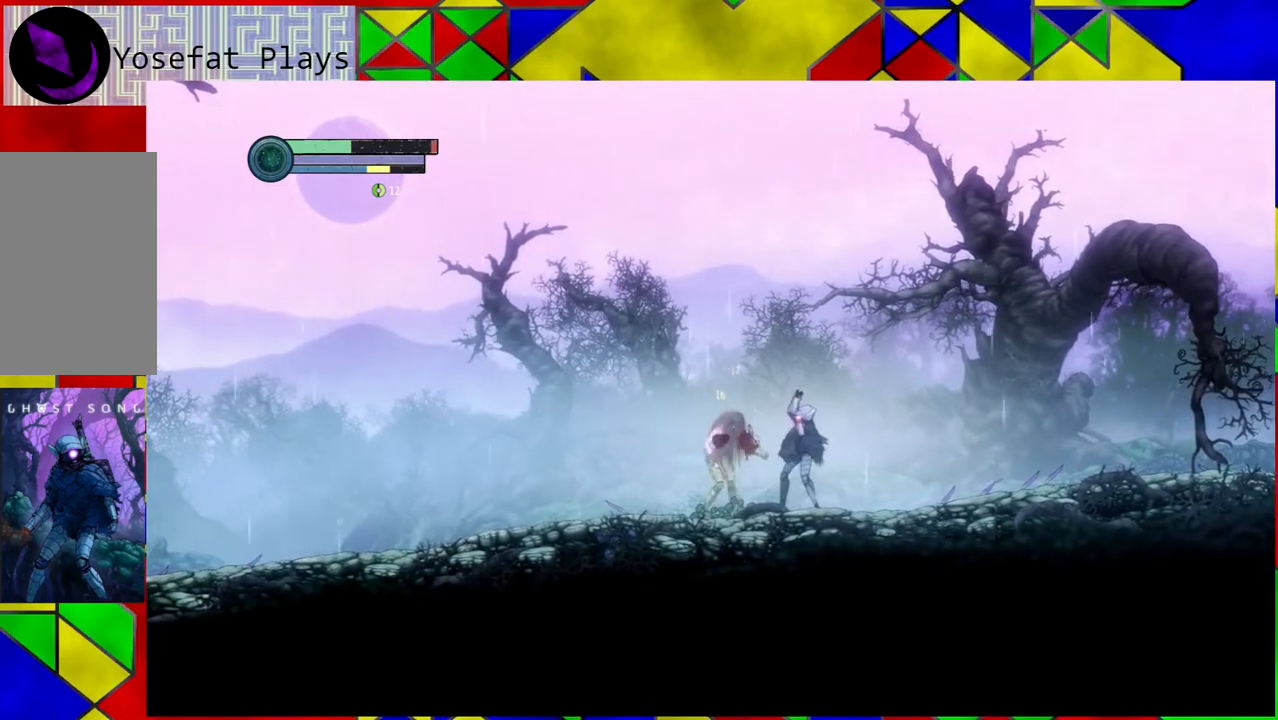
{"buttons": [], "left_stick": "right", "right_stick": "center", "events": [[233, "left_stick", "center"], [467, "left_stick", "right"]]}
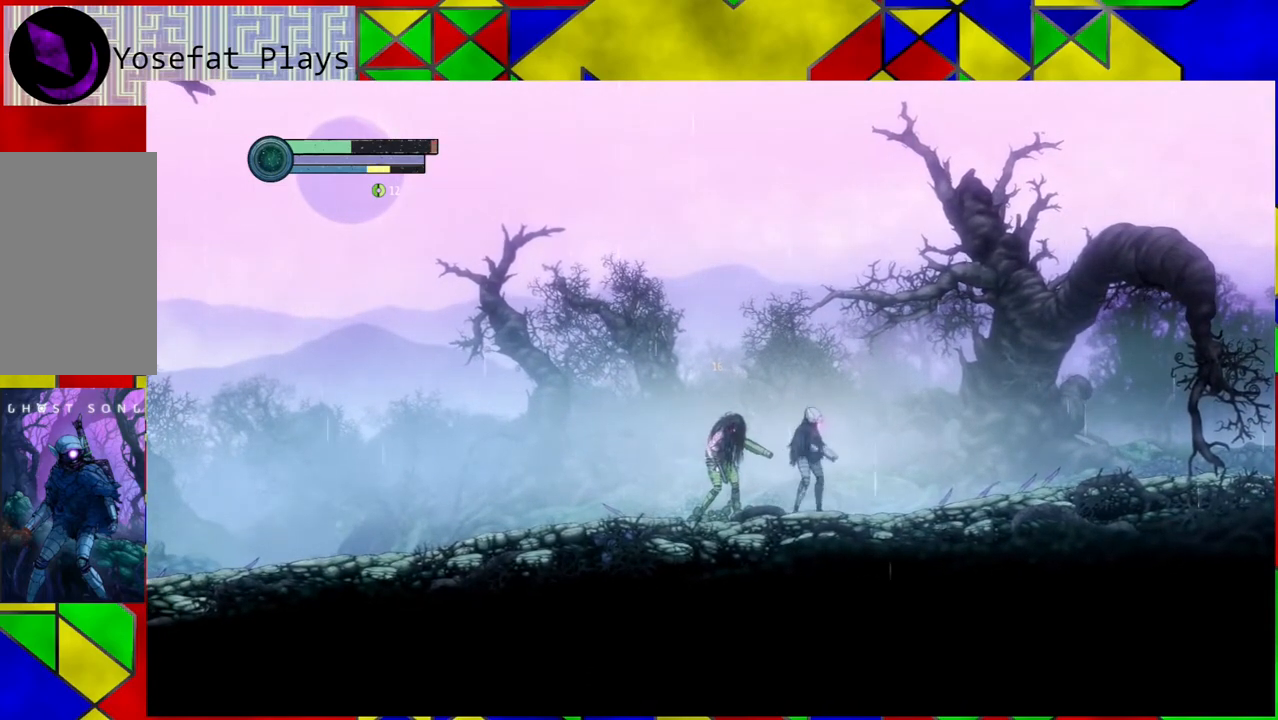
{"buttons": [], "left_stick": "left", "right_stick": "center", "events": [[317, "left_stick", "center"], [450, "left_stick", "left"]]}
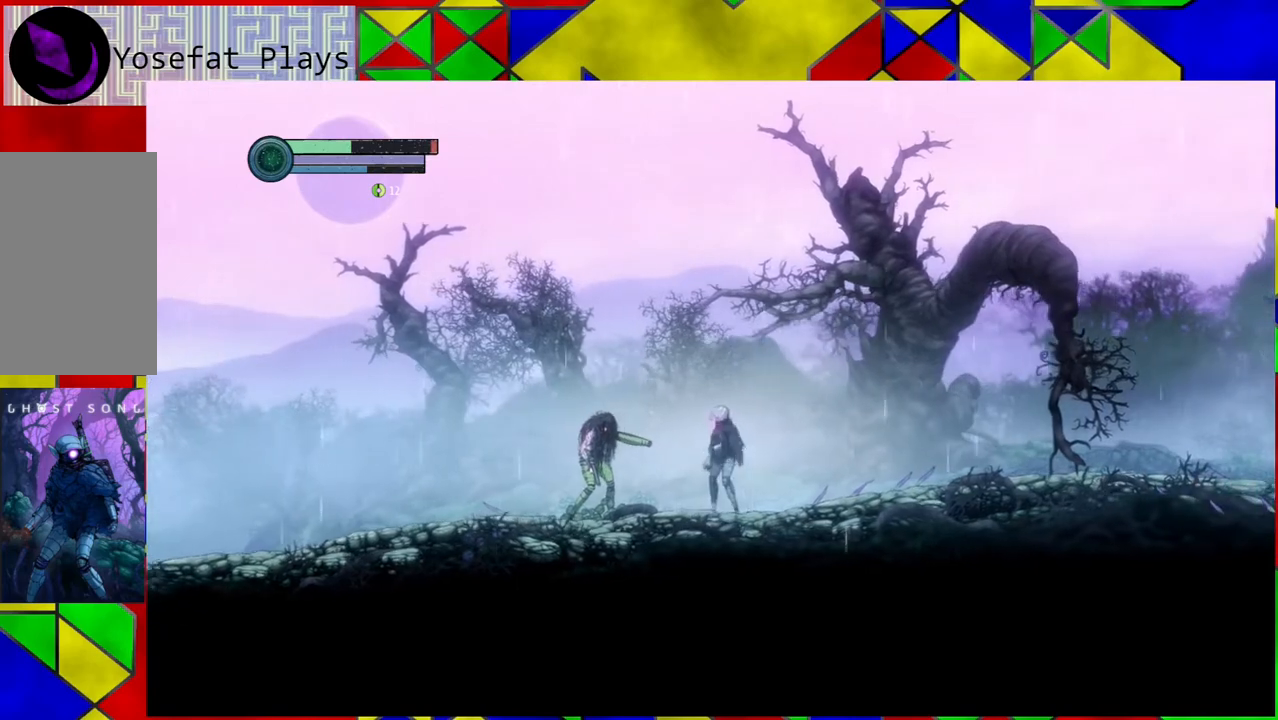
{"buttons": ["B"], "left_stick": "left", "right_stick": "center", "events": [[17, "B", "down"]]}
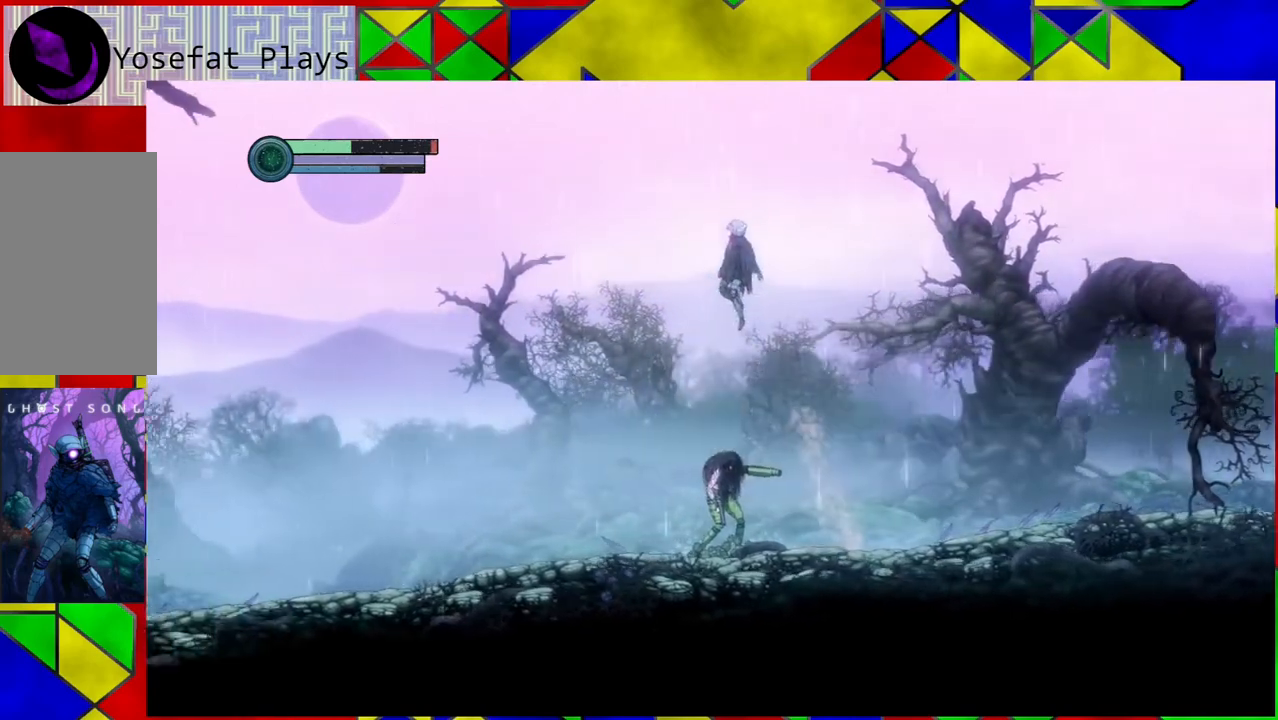
{"buttons": [], "left_stick": "left", "right_stick": "center", "events": [[183, "B", "up"]]}
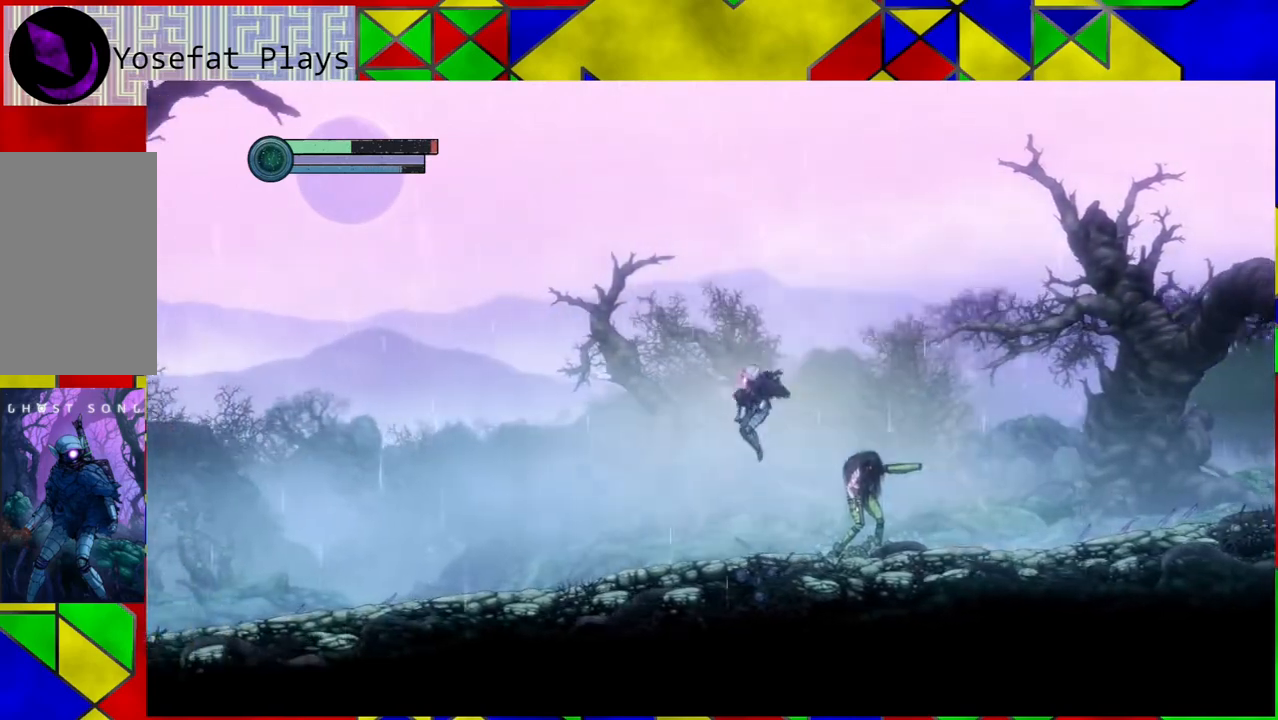
{"buttons": [], "left_stick": "center", "right_stick": "center", "events": [[33, "left_stick", "center"], [83, "left_stick", "right"], [267, "left_stick", "center"]]}
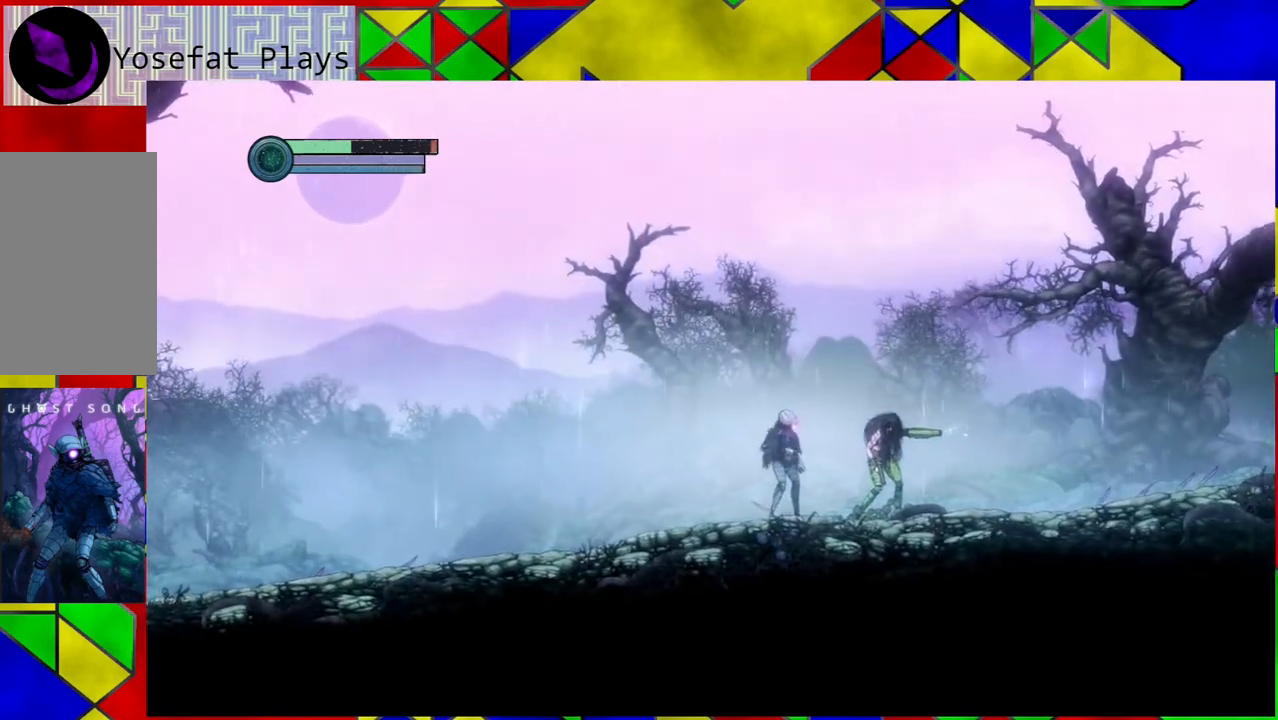
{"buttons": [], "left_stick": "center", "right_stick": "center", "events": [[83, "left_stick", "down-right"], [183, "A", "down"], [183, "left_stick", "center"], [300, "A", "up"], [333, "A", "down"], [467, "A", "up"]]}
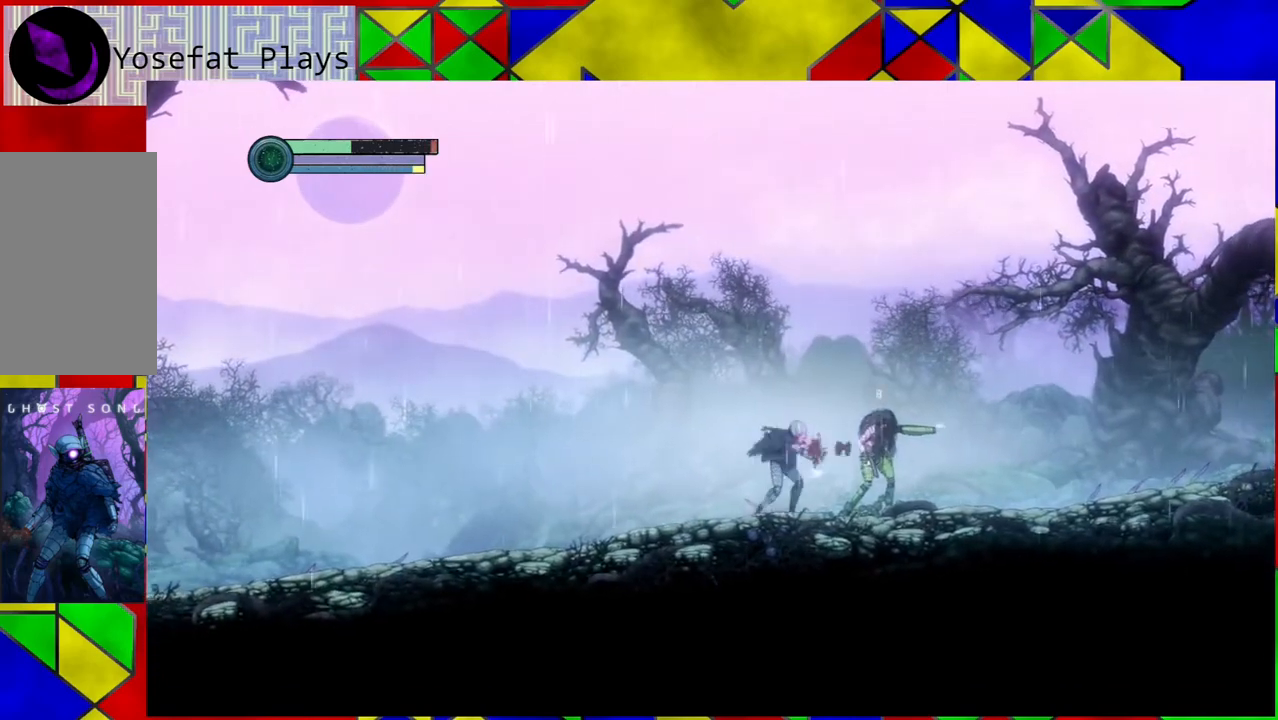
{"buttons": ["A"], "left_stick": "center", "right_stick": "center", "events": [[33, "A", "down"], [150, "A", "up"], [283, "A", "down"], [417, "A", "up"], [450, "A", "down"]]}
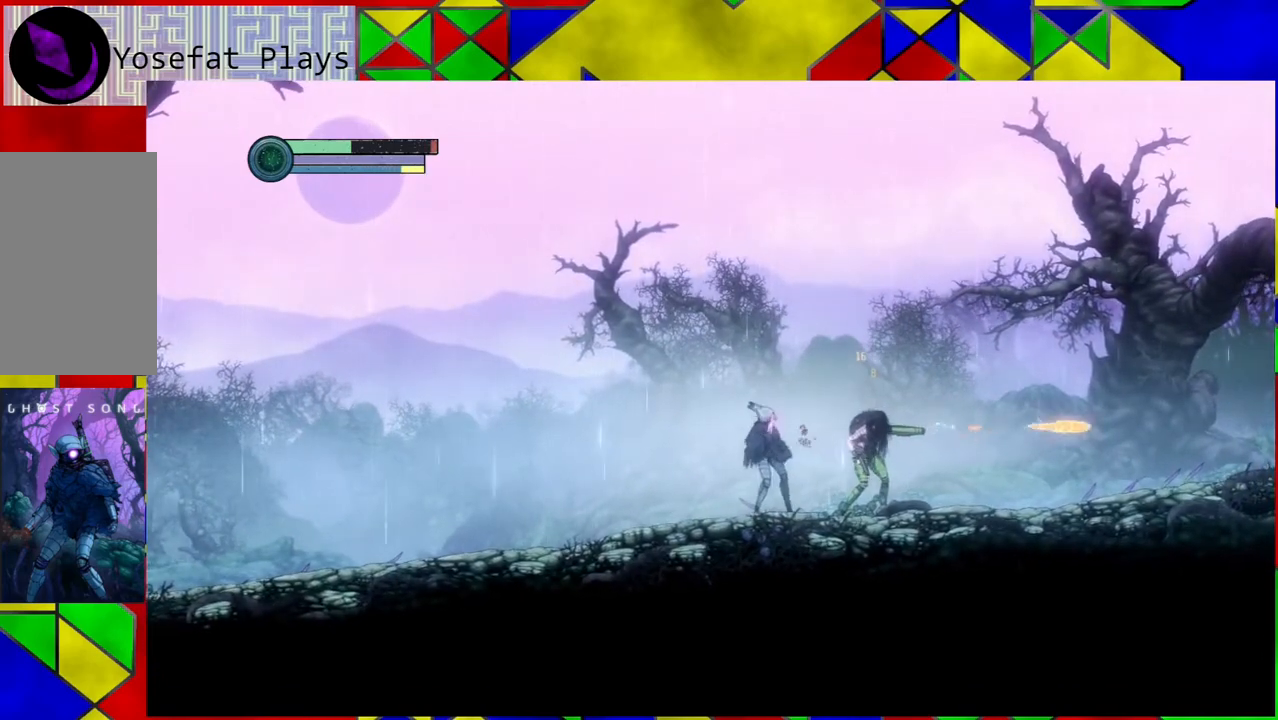
{"buttons": ["A"], "left_stick": "center", "right_stick": "center", "events": [[67, "A", "up"], [133, "A", "down"], [250, "A", "up"], [317, "A", "down"], [417, "A", "up"], [500, "A", "down"]]}